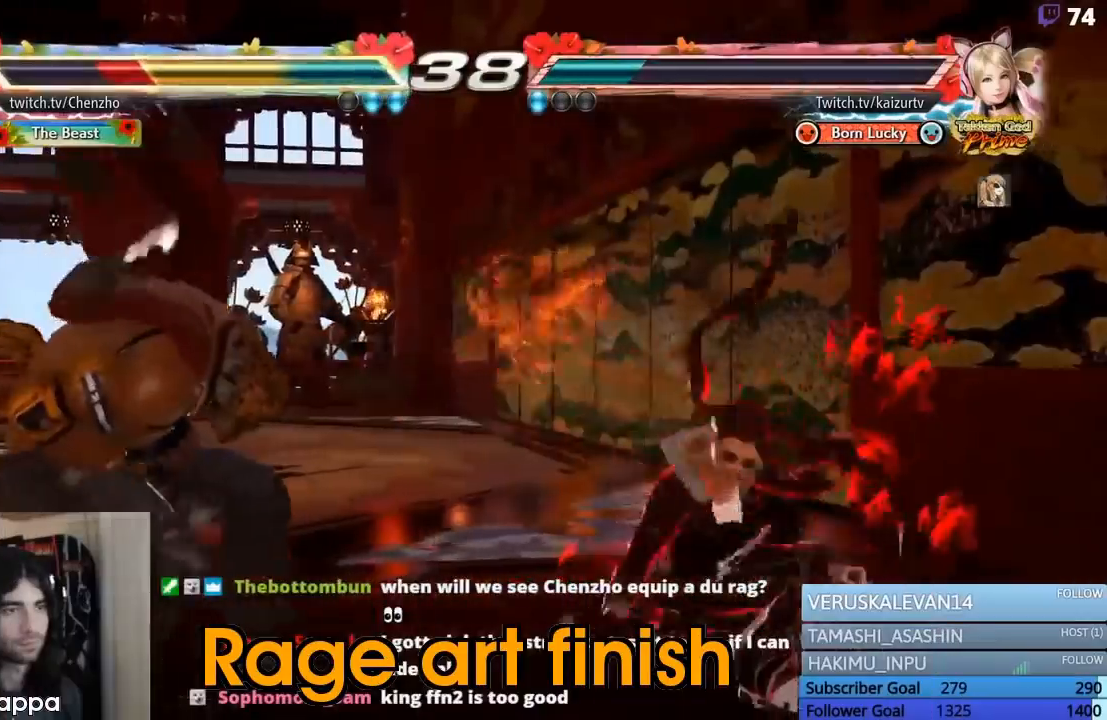
Gameplay with a controller (PlayStation layout); each line is a JSON object with the inputs held at the frame after it. "events" lists button and stick changes between this image and that frame as [ms after this image, input, new state], when the widget could be followed in between. Not read: L3 R3 left_stick right_stick.
{"buttons": ["DPAD_LEFT"], "events": []}
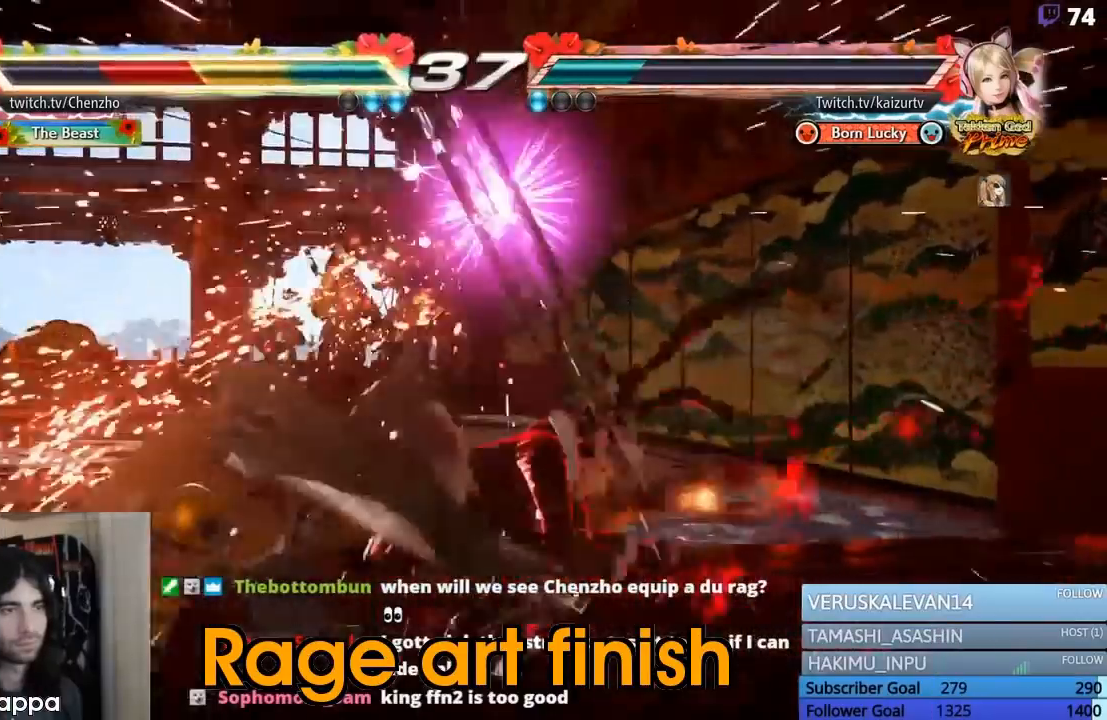
{"buttons": ["DPAD_LEFT"], "events": []}
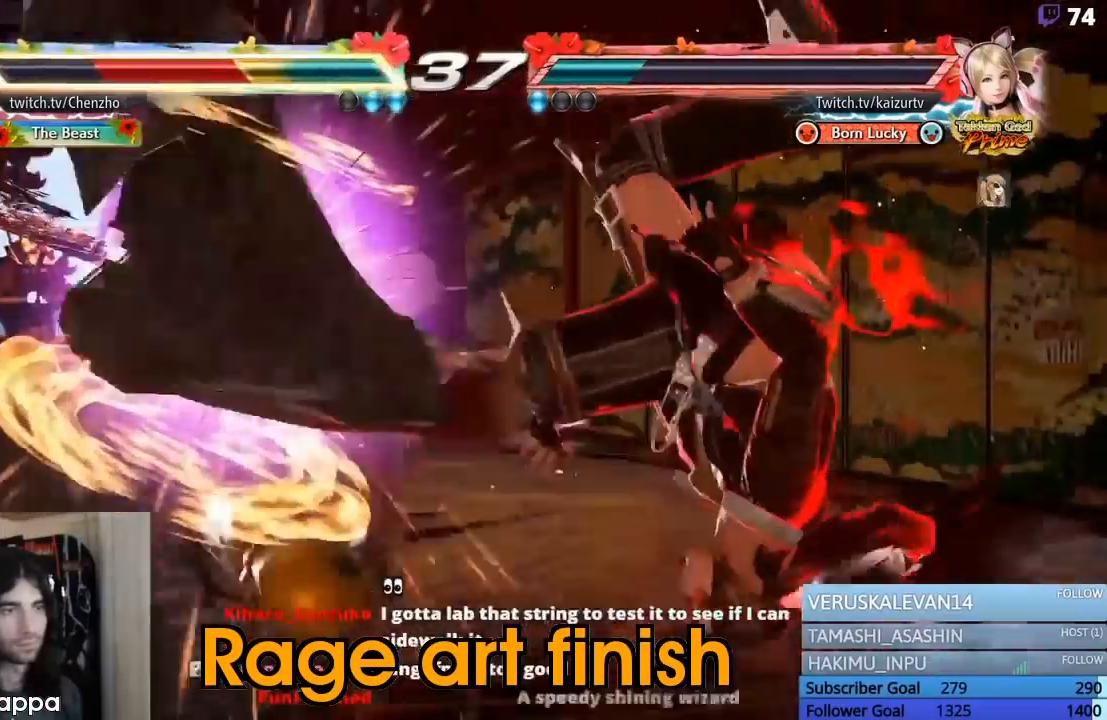
{"buttons": ["DPAD_LEFT"], "events": []}
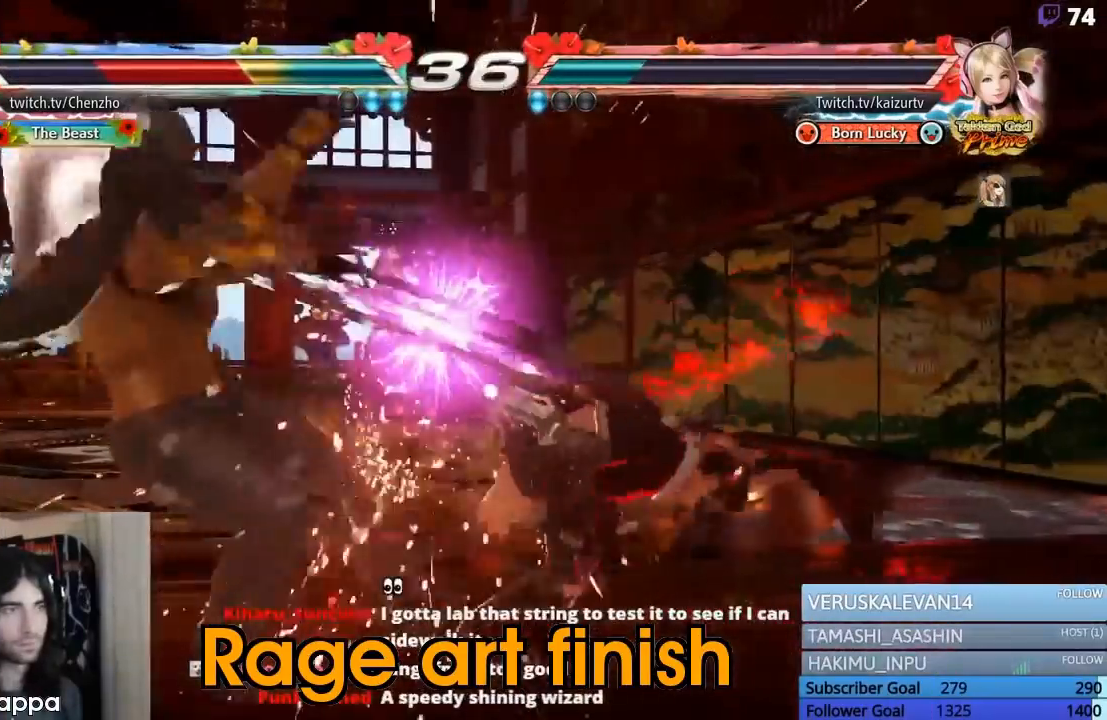
{"buttons": ["R2"], "events": [[200, "DPAD_LEFT", "up"], [467, "R2", "down"]]}
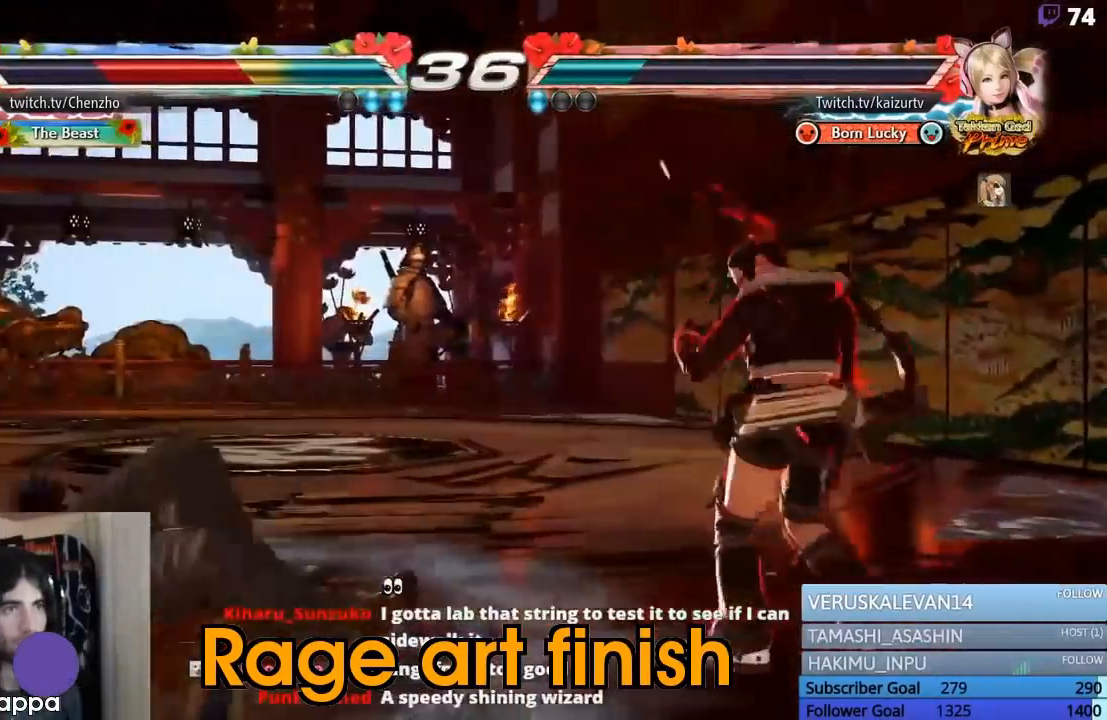
{"buttons": [], "events": [[33, "DPAD_LEFT", "down"], [33, "R2", "up"], [500, "DPAD_LEFT", "up"]]}
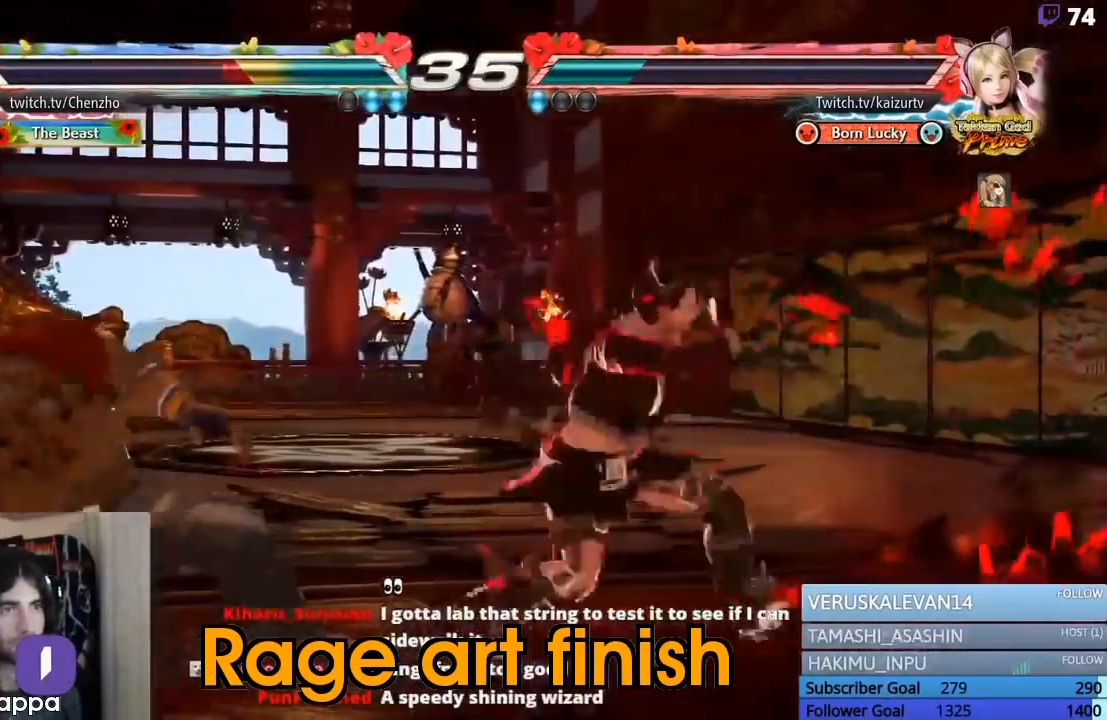
{"buttons": [], "events": [[67, "DPAD_LEFT", "down"], [133, "DPAD_LEFT", "up"], [200, "DPAD_LEFT", "down"], [500, "DPAD_LEFT", "up"]]}
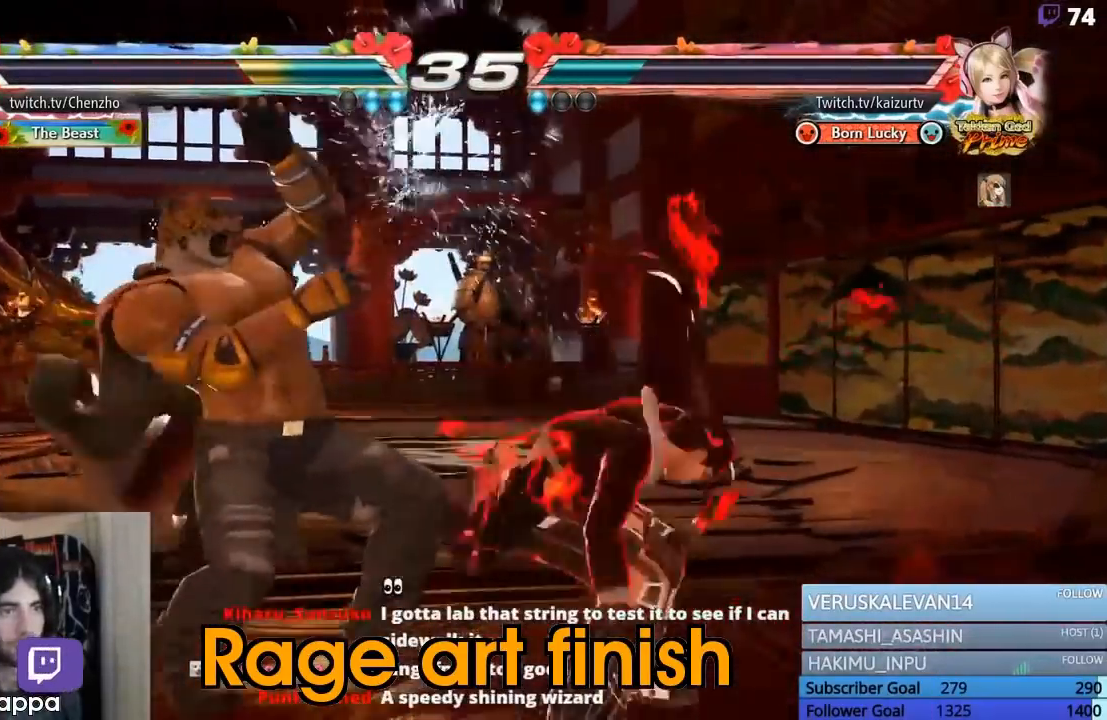
{"buttons": ["DPAD_UP", "DPAD_RIGHT"], "events": [[200, "DPAD_RIGHT", "down"], [200, "DPAD_UP", "down"], [233, "CIRCLE", "down"], [333, "CIRCLE", "up"], [400, "CIRCLE", "down"], [467, "CIRCLE", "up"]]}
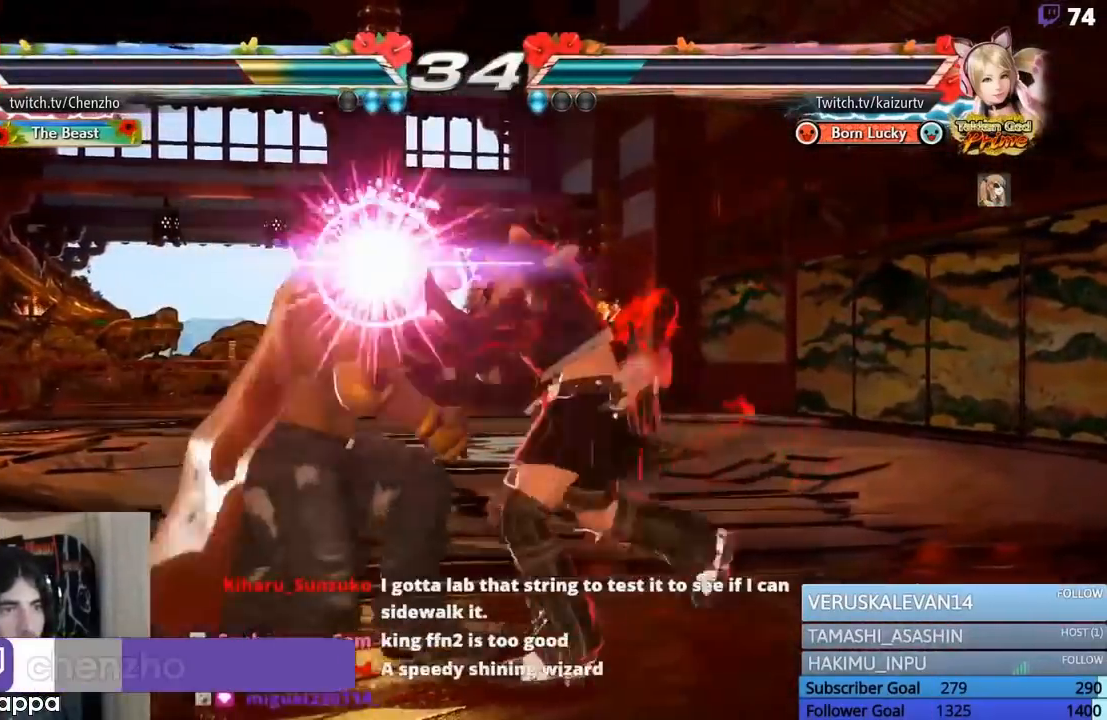
{"buttons": ["SQUARE", "DPAD_LEFT"], "events": [[33, "CIRCLE", "down"], [133, "CIRCLE", "up"], [167, "DPAD_RIGHT", "up"], [167, "DPAD_UP", "up"], [200, "CIRCLE", "down"], [267, "CIRCLE", "up"], [267, "SQUARE", "down"], [367, "TRIANGLE", "down"], [400, "SQUARE", "up"], [467, "DPAD_LEFT", "down"], [467, "SQUARE", "down"], [467, "TRIANGLE", "up"]]}
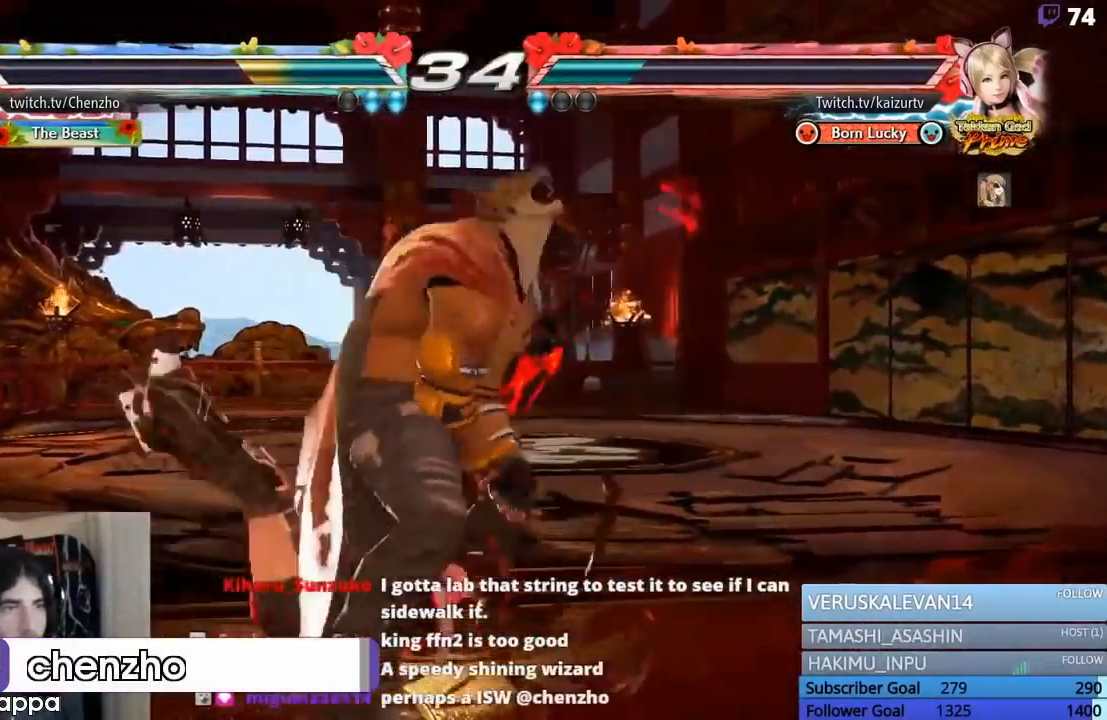
{"buttons": [], "events": [[33, "DPAD_LEFT", "up"], [33, "TRIANGLE", "down"], [100, "SQUARE", "up"], [133, "TRIANGLE", "up"], [167, "SQUARE", "down"], [233, "TRIANGLE", "down"], [300, "SQUARE", "up"], [333, "TRIANGLE", "up"]]}
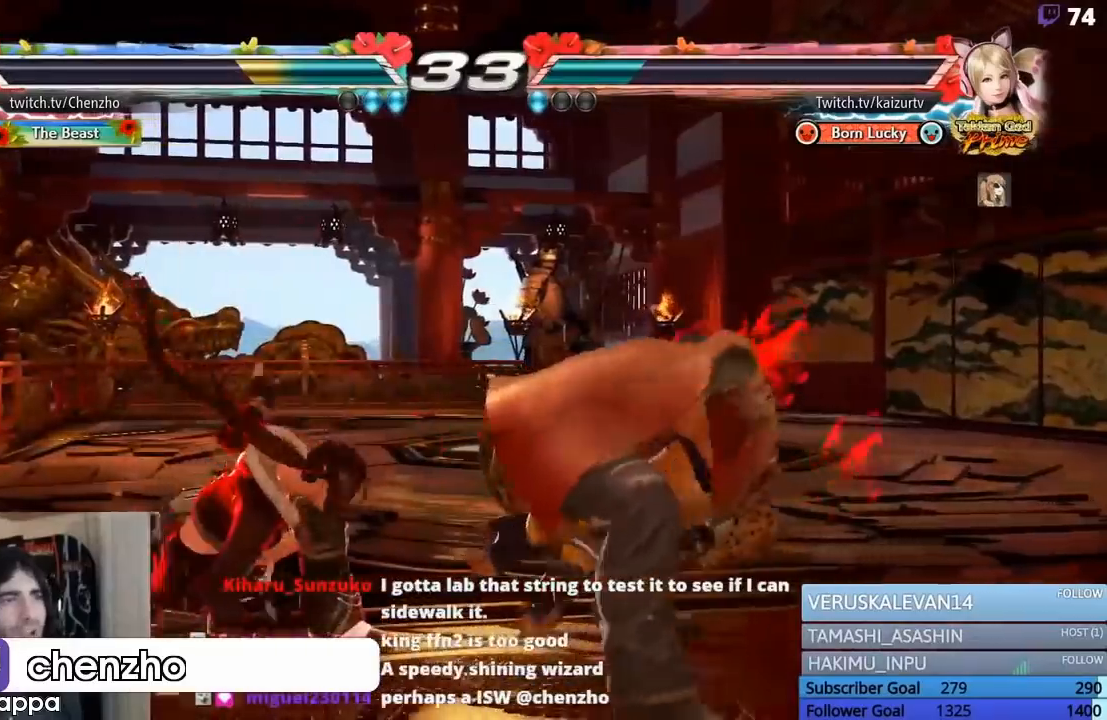
{"buttons": ["DPAD_UP", "DPAD_RIGHT"], "events": [[67, "DPAD_DOWN", "down"], [67, "DPAD_RIGHT", "down"], [133, "DPAD_DOWN", "up"], [167, "DPAD_RIGHT", "up"], [167, "DPAD_UP", "down"], [267, "DPAD_RIGHT", "down"]]}
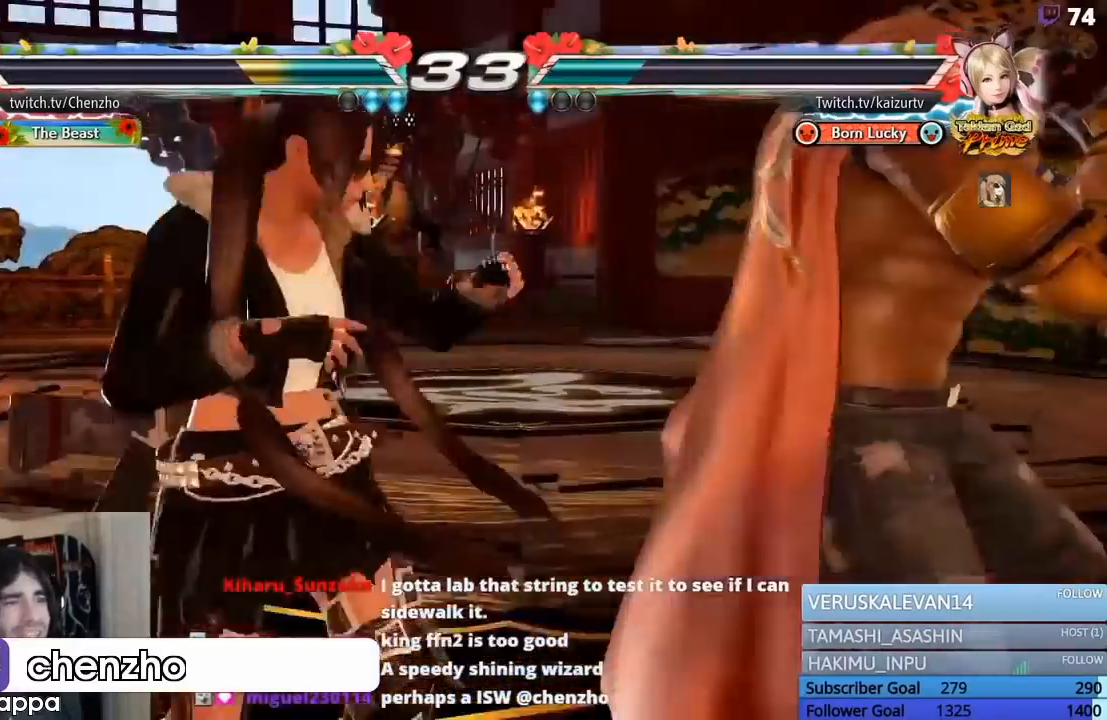
{"buttons": ["DPAD_UP", "DPAD_RIGHT"], "events": [[200, "R2", "down"], [267, "R2", "up"], [367, "DPAD_RIGHT", "up"], [400, "DPAD_UP", "up"], [500, "DPAD_RIGHT", "down"], [500, "DPAD_UP", "down"]]}
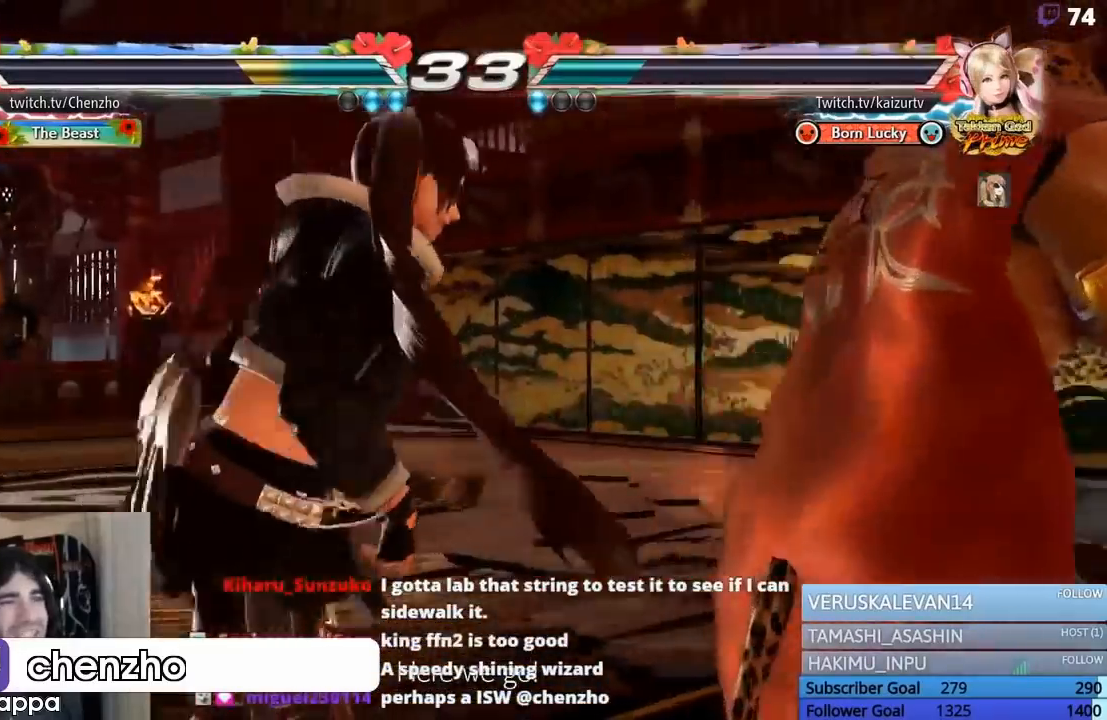
{"buttons": ["DPAD_UP", "DPAD_LEFT"], "events": [[67, "DPAD_RIGHT", "up"], [200, "DPAD_LEFT", "down"]]}
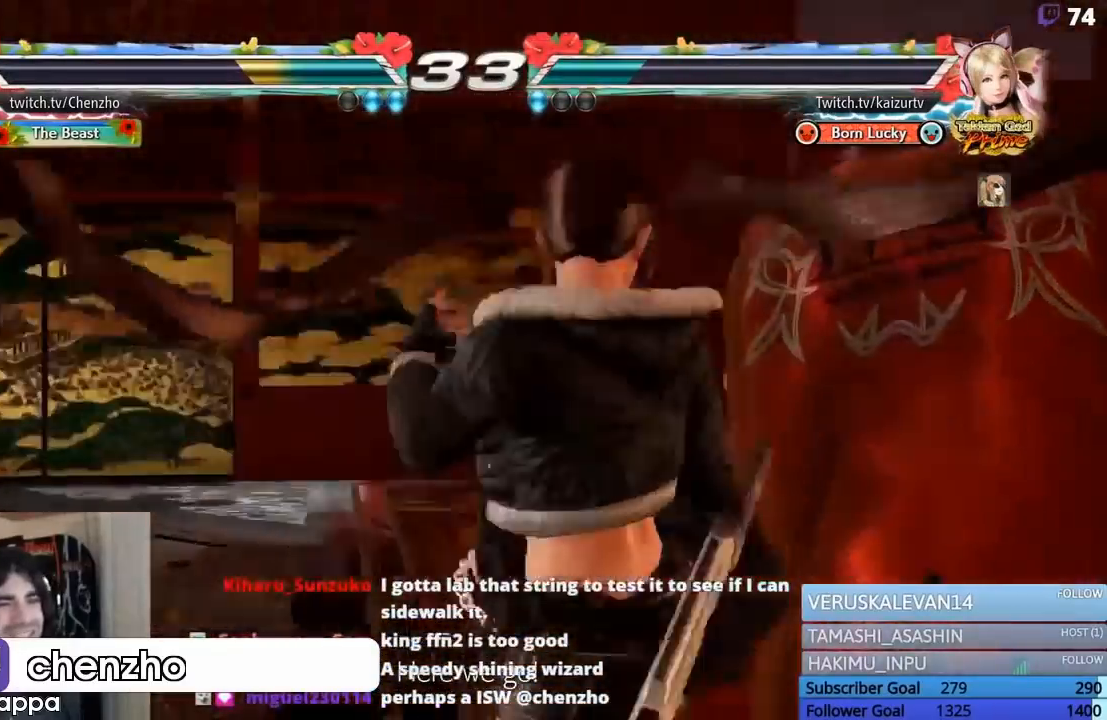
{"buttons": ["DPAD_UP", "DPAD_LEFT"], "events": []}
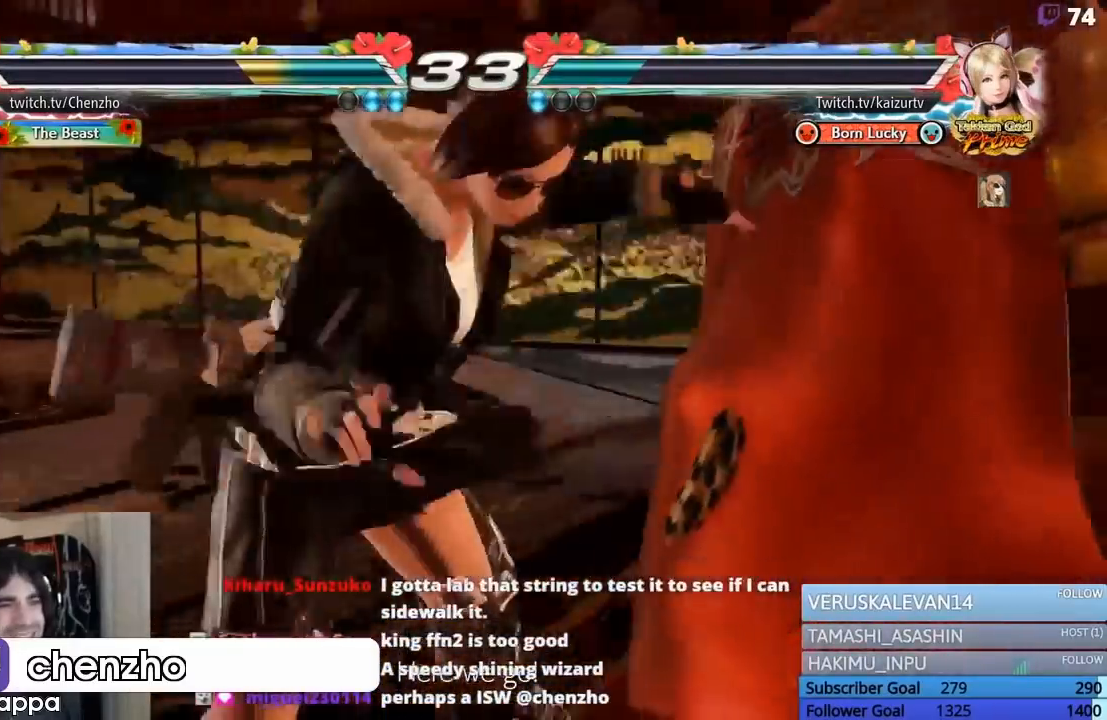
{"buttons": ["DPAD_UP", "DPAD_LEFT"], "events": []}
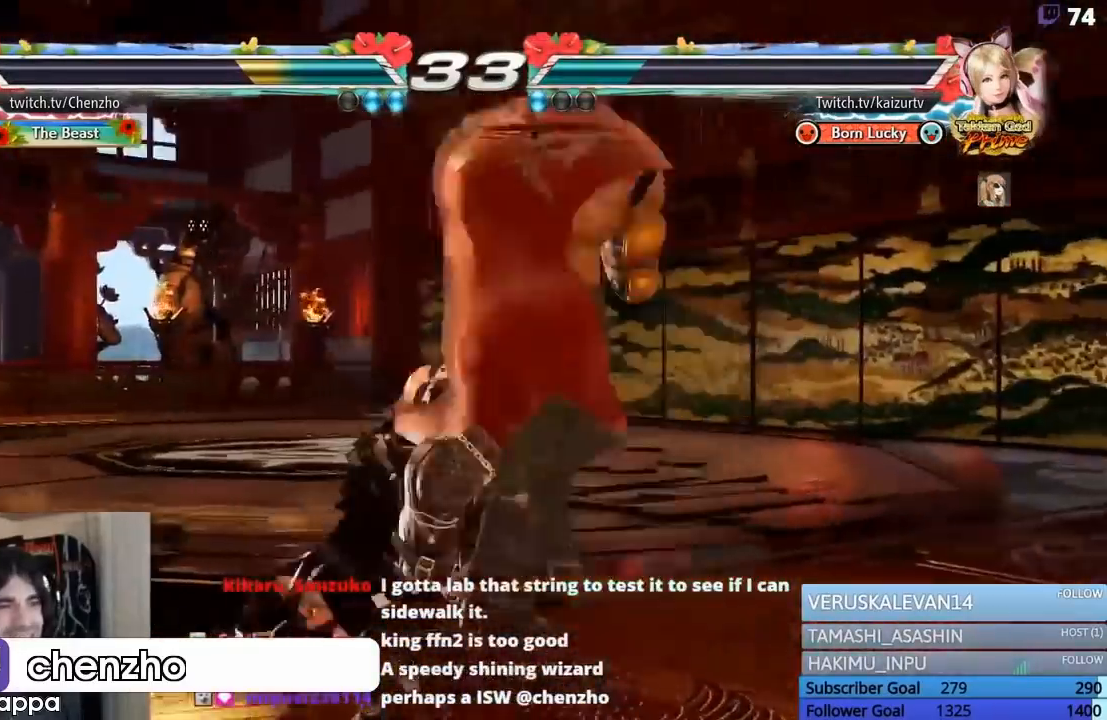
{"buttons": [], "events": [[133, "DPAD_UP", "up"], [167, "DPAD_LEFT", "up"]]}
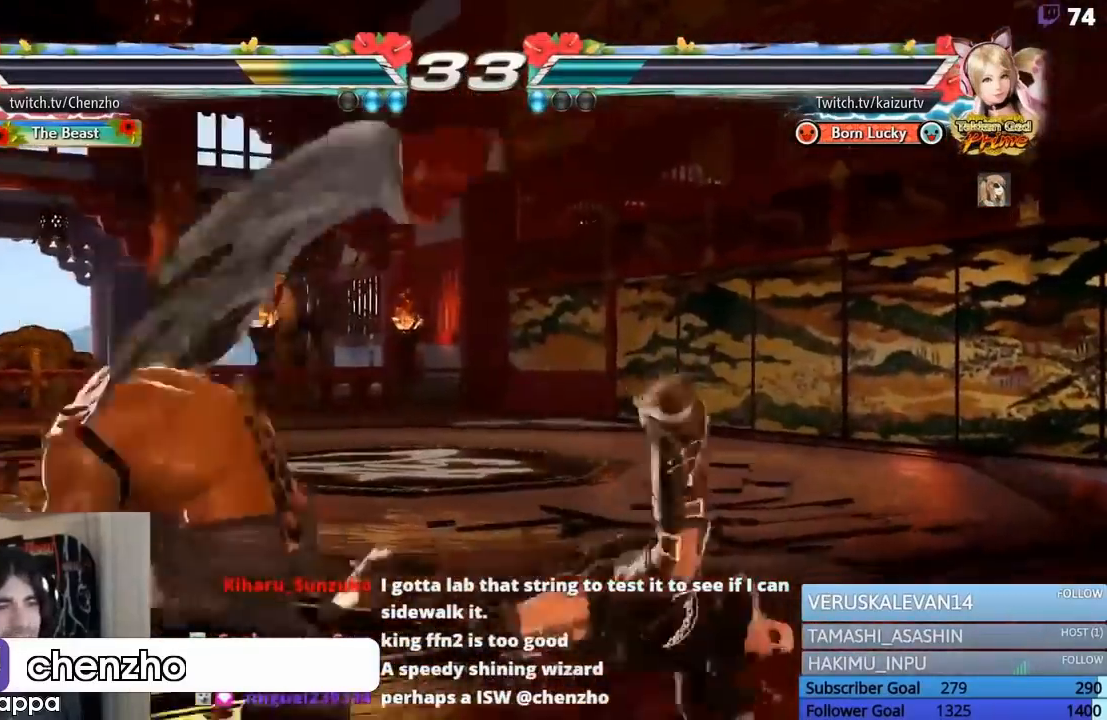
{"buttons": ["CROSS", "CIRCLE", "R2", "DPAD_DOWN", "DPAD_LEFT"], "events": [[67, "DPAD_RIGHT", "down"], [133, "DPAD_RIGHT", "up"], [200, "DPAD_RIGHT", "down"], [333, "DPAD_RIGHT", "up"], [367, "DPAD_DOWN", "down"], [367, "DPAD_LEFT", "down"], [400, "CIRCLE", "down"], [467, "CROSS", "down"], [467, "R2", "down"]]}
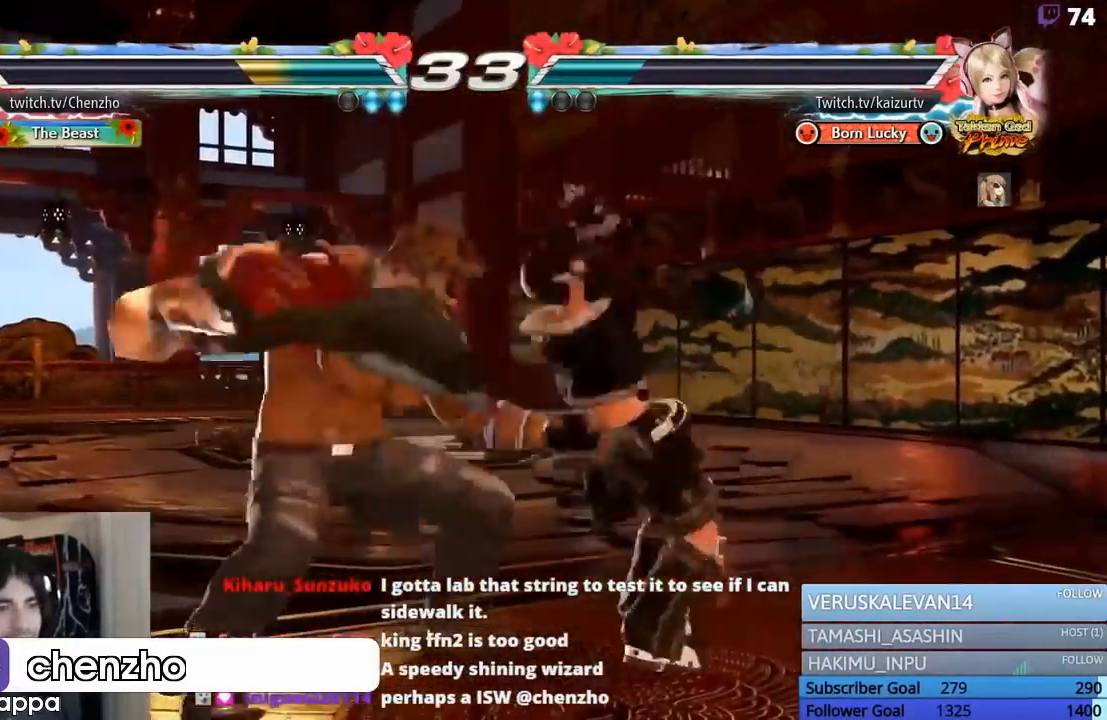
{"buttons": [], "events": [[33, "CIRCLE", "up"], [67, "CROSS", "up"], [67, "R2", "up"], [200, "DPAD_DOWN", "up"], [200, "DPAD_LEFT", "up"]]}
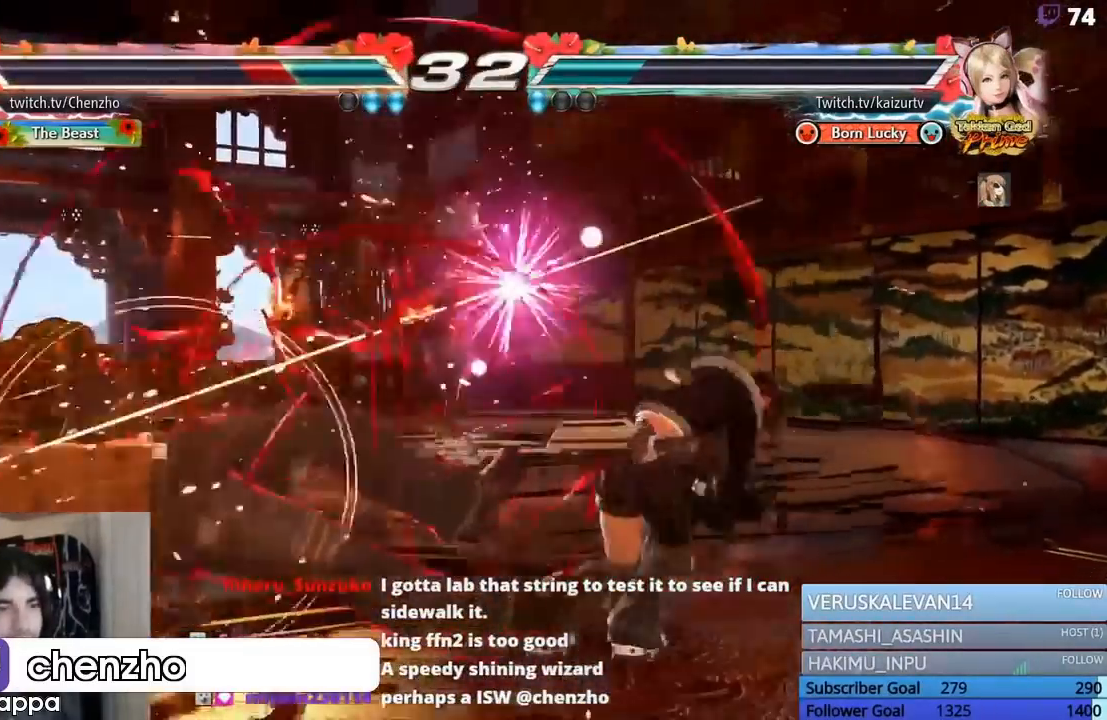
{"buttons": [], "events": [[33, "R2", "down"], [67, "DPAD_LEFT", "down"], [133, "R2", "up"], [467, "DPAD_LEFT", "up"]]}
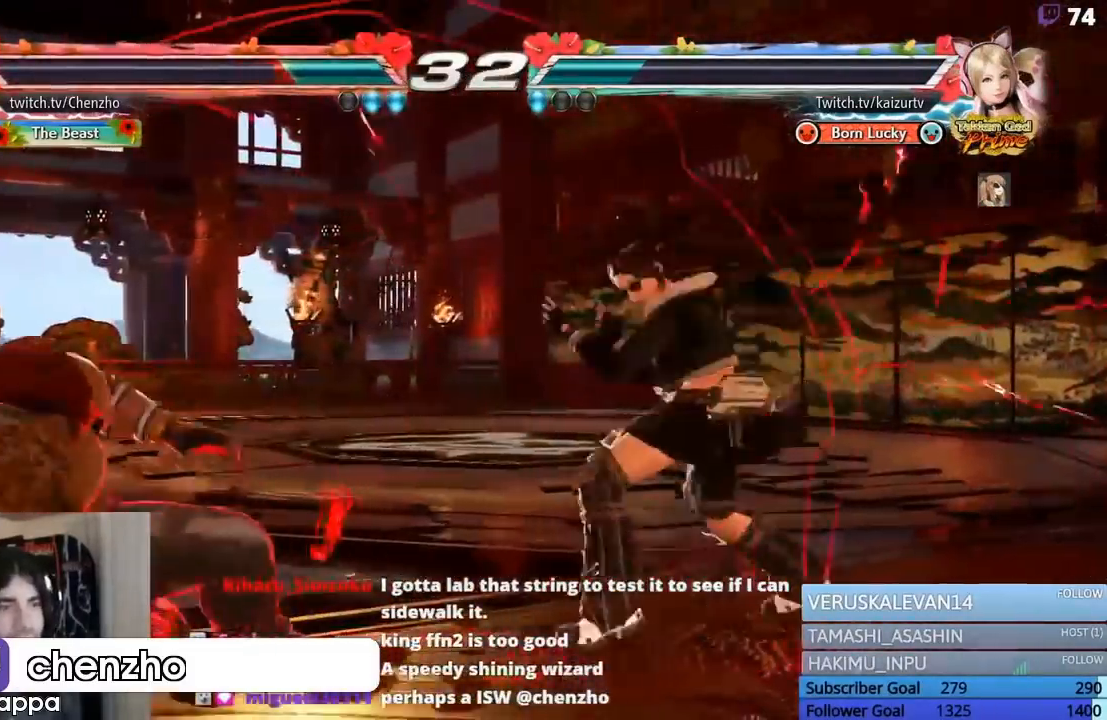
{"buttons": ["R1", "DPAD_DOWN", "DPAD_RIGHT"], "events": [[100, "DPAD_LEFT", "down"], [167, "DPAD_LEFT", "up"], [233, "DPAD_LEFT", "down"], [333, "DPAD_LEFT", "up"], [433, "DPAD_DOWN", "down"], [433, "DPAD_RIGHT", "down"], [433, "R1", "down"]]}
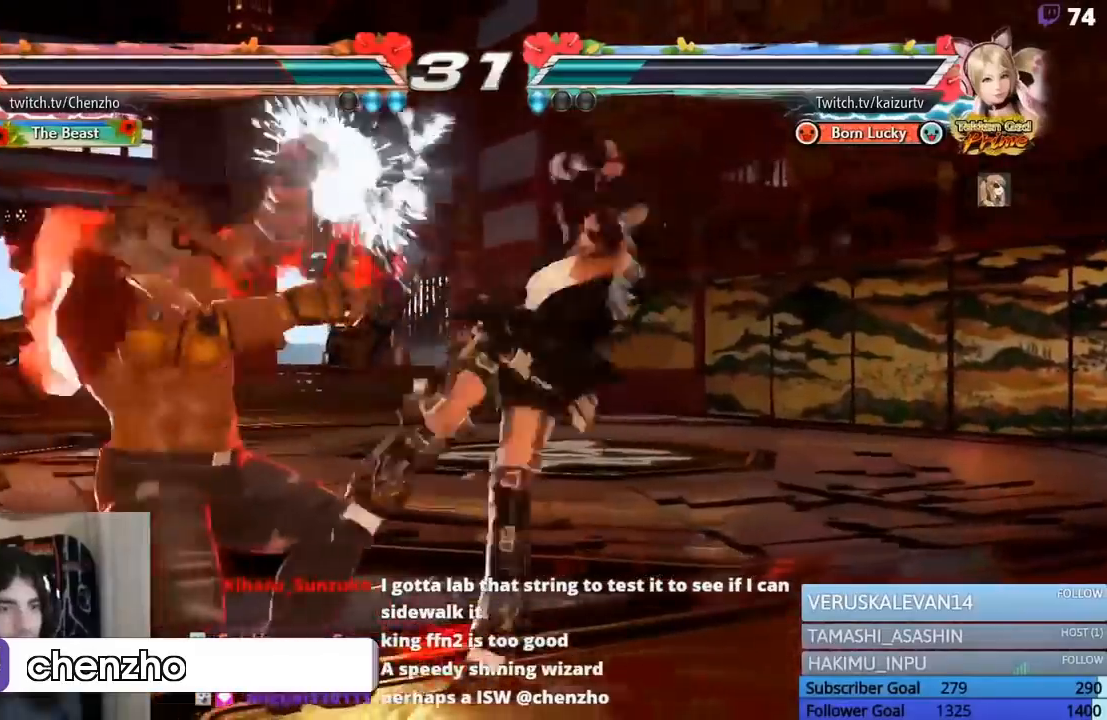
{"buttons": ["R1", "DPAD_DOWN", "DPAD_RIGHT"], "events": [[33, "R1", "up"], [100, "R1", "down"], [167, "R1", "up"], [233, "R1", "down"], [300, "R1", "up"], [367, "R1", "down"], [433, "R1", "up"], [500, "R1", "down"]]}
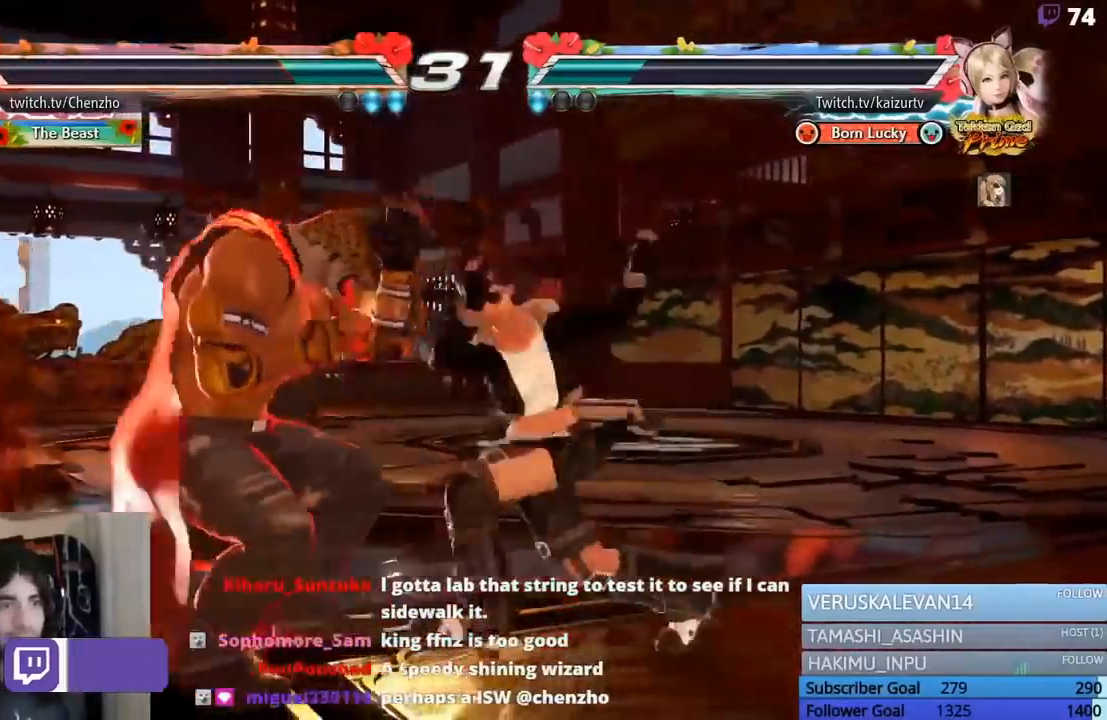
{"buttons": ["DPAD_DOWN", "DPAD_RIGHT"], "events": [[67, "R1", "up"], [133, "R1", "down"], [200, "R1", "up"], [233, "R1", "down"], [333, "R1", "up"], [400, "R1", "down"], [500, "R1", "up"]]}
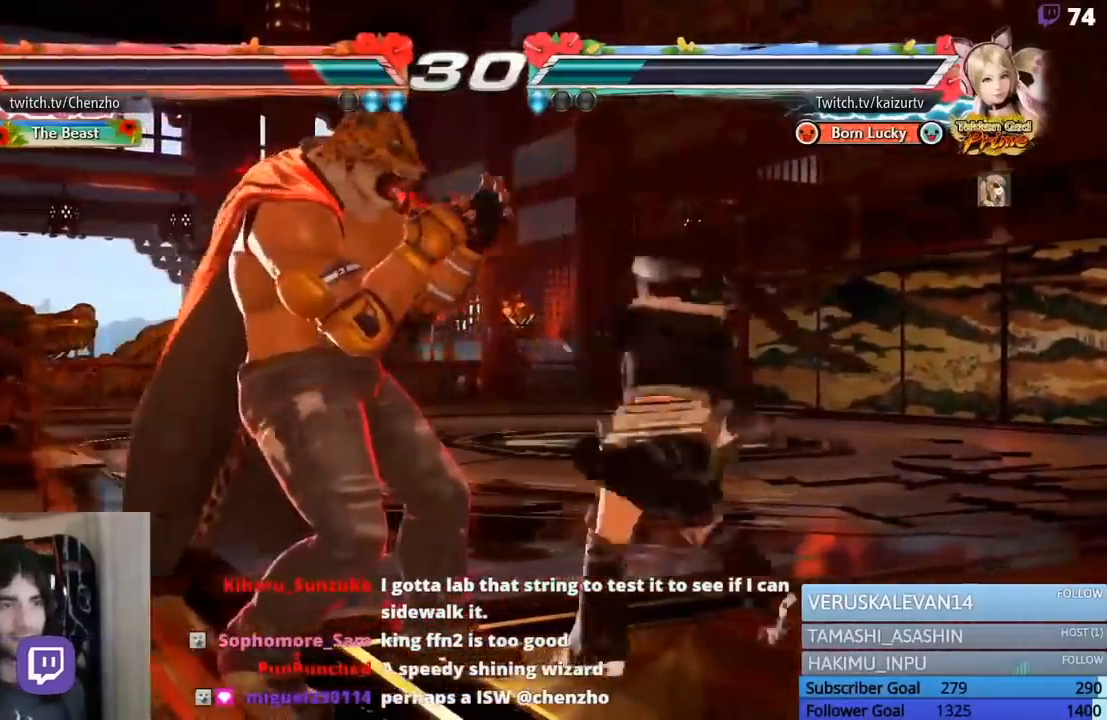
{"buttons": [], "events": [[67, "R1", "down"], [133, "R1", "up"], [200, "R1", "down"], [200, "R2", "down"], [267, "R2", "up"], [300, "R1", "up"], [333, "R1", "down"], [367, "R2", "down"], [433, "R1", "up"], [433, "R2", "up"], [500, "DPAD_DOWN", "up"], [500, "DPAD_RIGHT", "up"]]}
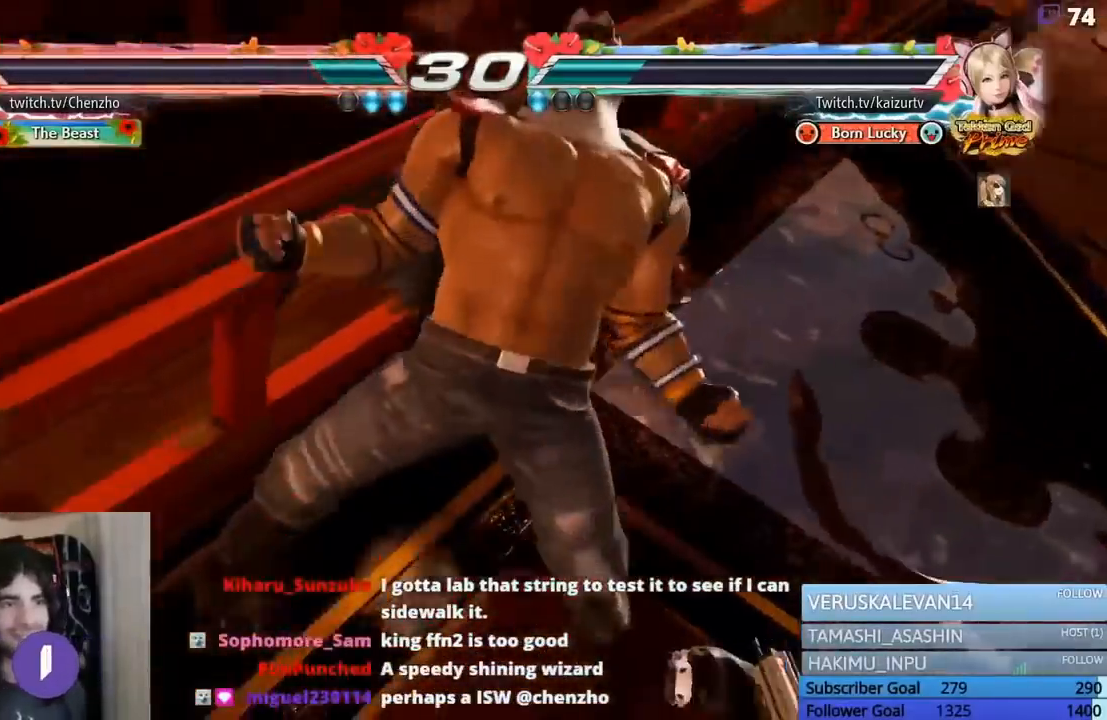
{"buttons": [], "events": []}
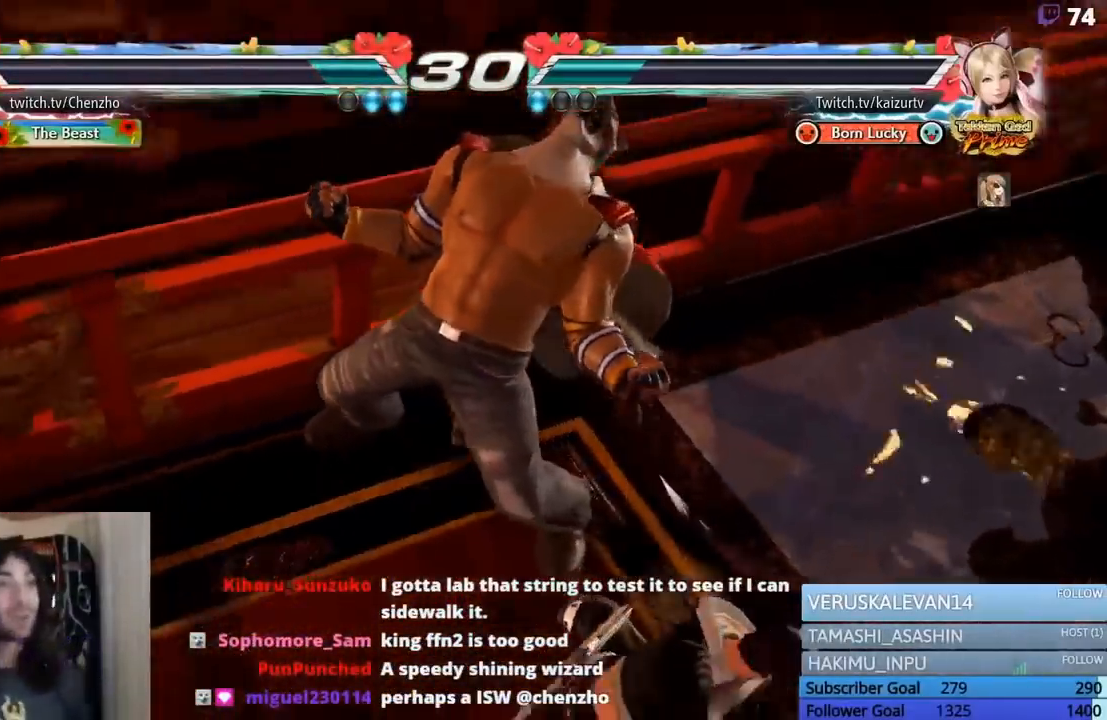
{"buttons": [], "events": []}
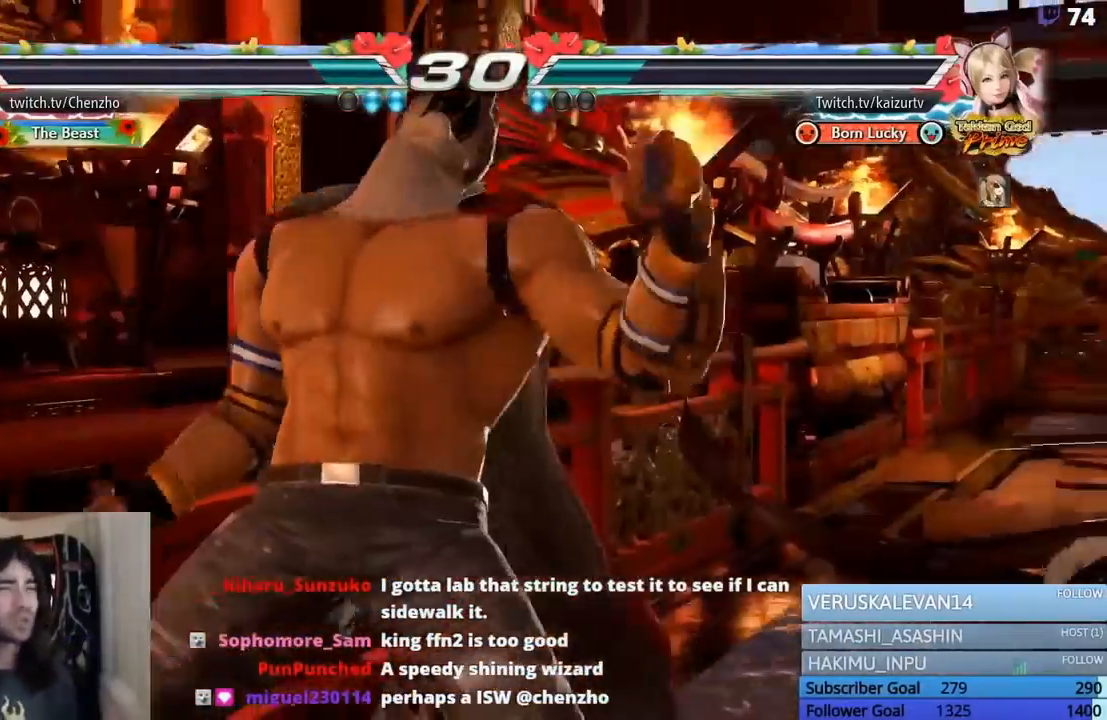
{"buttons": [], "events": []}
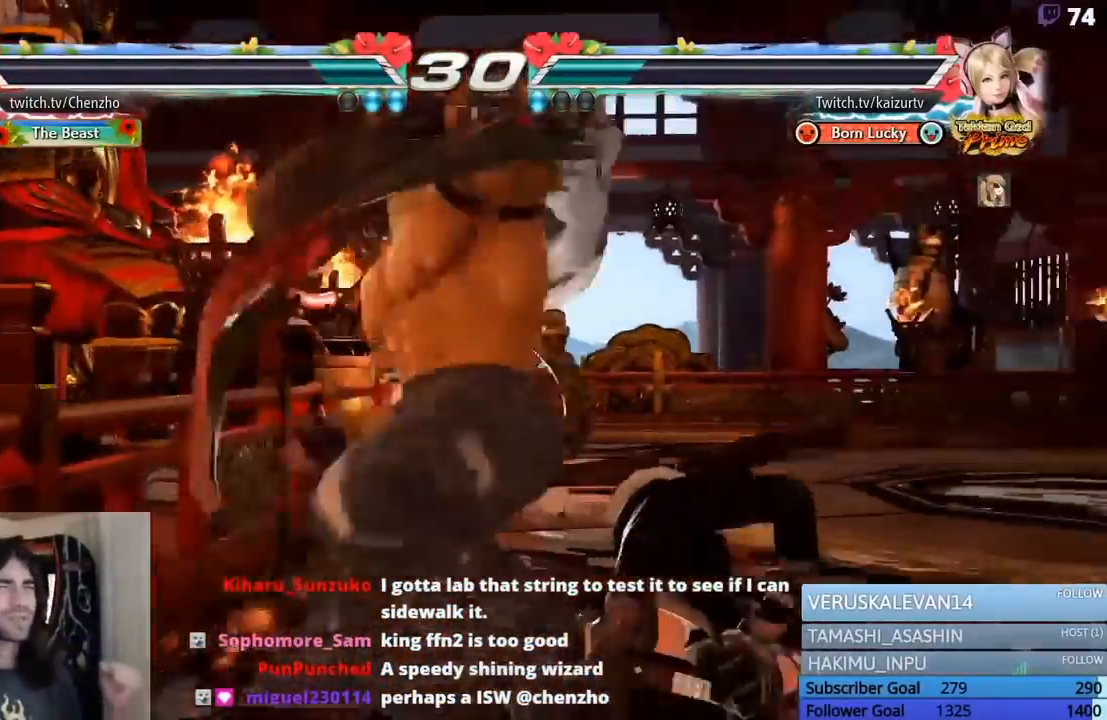
{"buttons": ["R2"], "events": [[500, "R2", "down"]]}
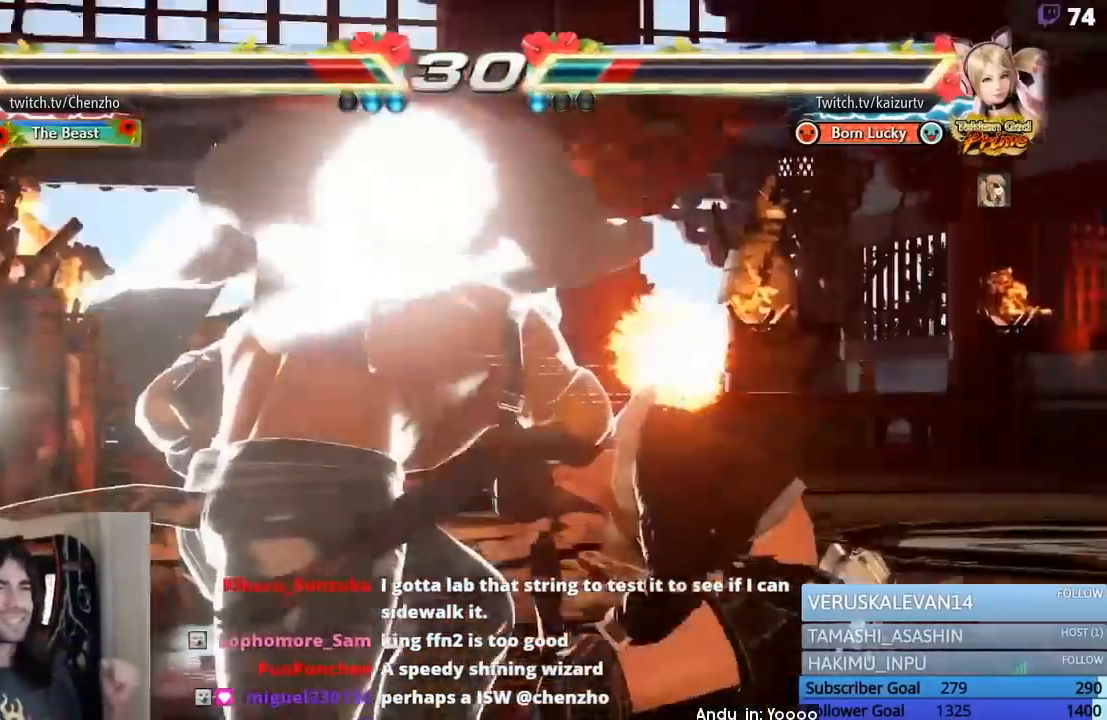
{"buttons": [], "events": [[300, "R2", "up"]]}